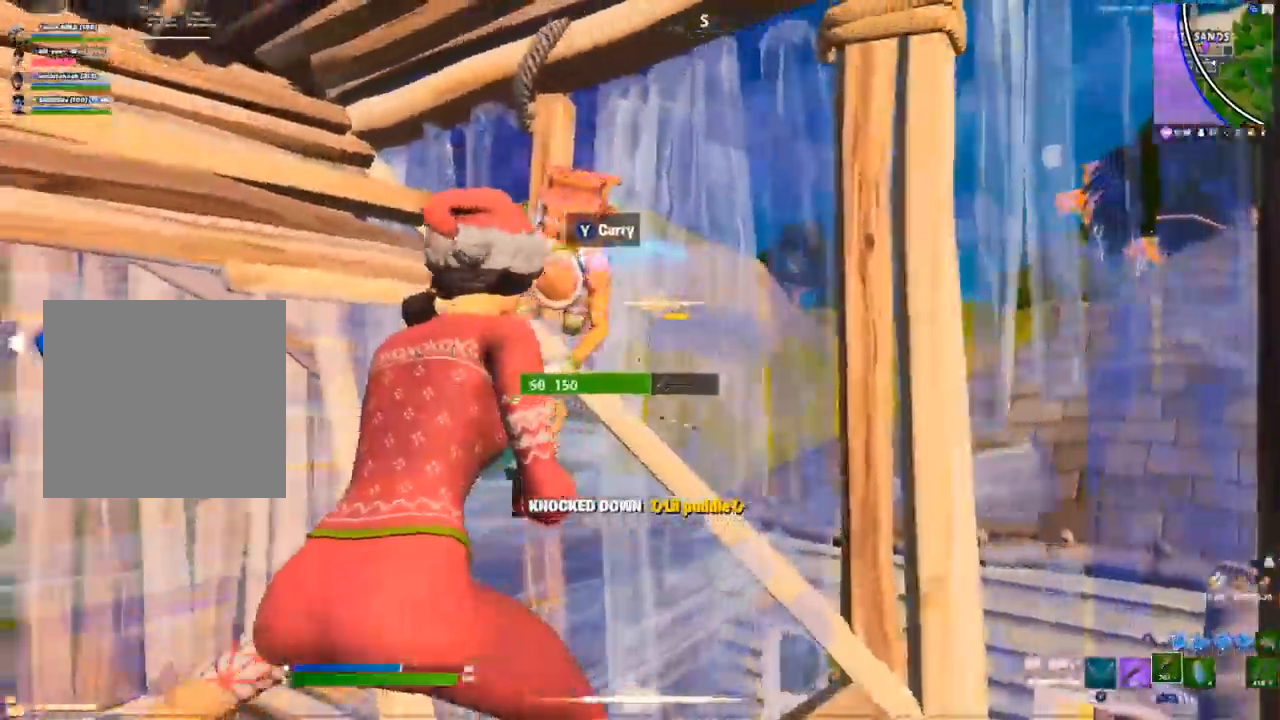
Gameplay with a controller (Xbox layout); each line is a JSON object with the inputs held at the frame after it. "events" lists button and stick changes between this image and that frame as [ms after this image, input, new state], when the widget could be followed in between.
{"buttons": [], "left_stick": "center", "right_stick": "center", "events": [[33, "left_stick", "down-left"], [50, "A", "down"], [167, "A", "up"], [250, "left_stick", "center"]]}
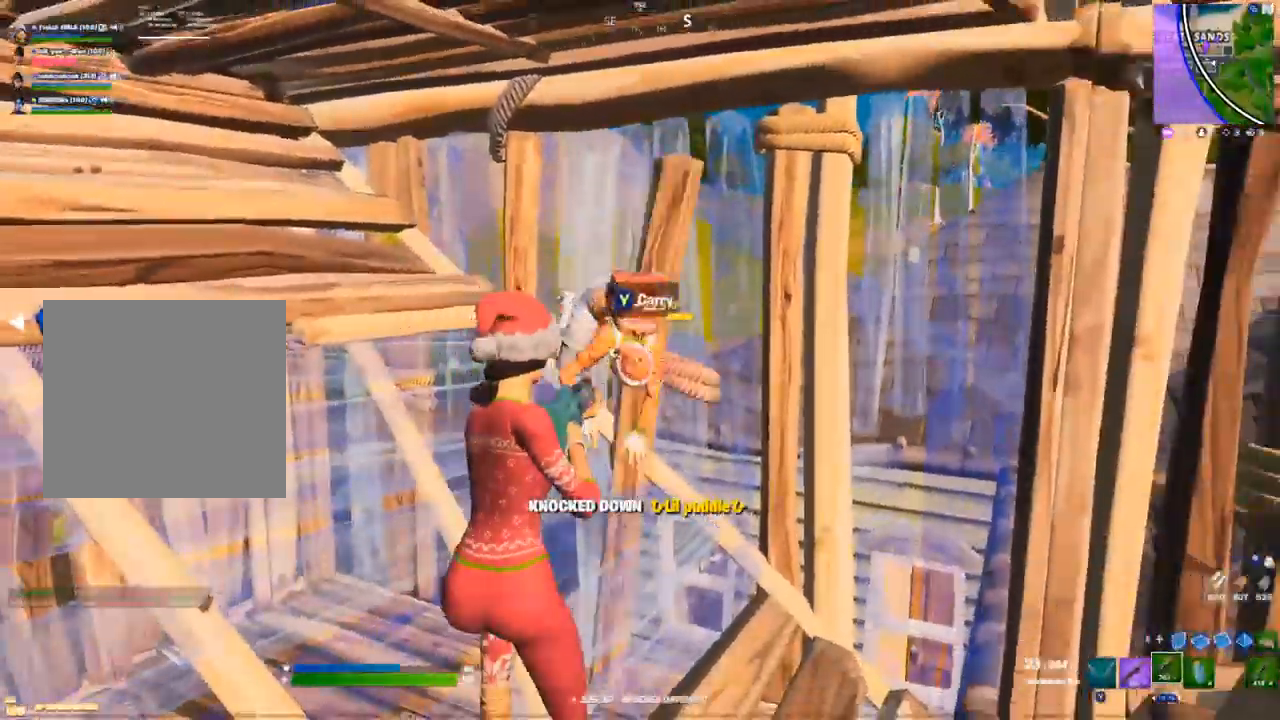
{"buttons": ["R2"], "left_stick": "center", "right_stick": "center", "events": [[167, "R2", "down"]]}
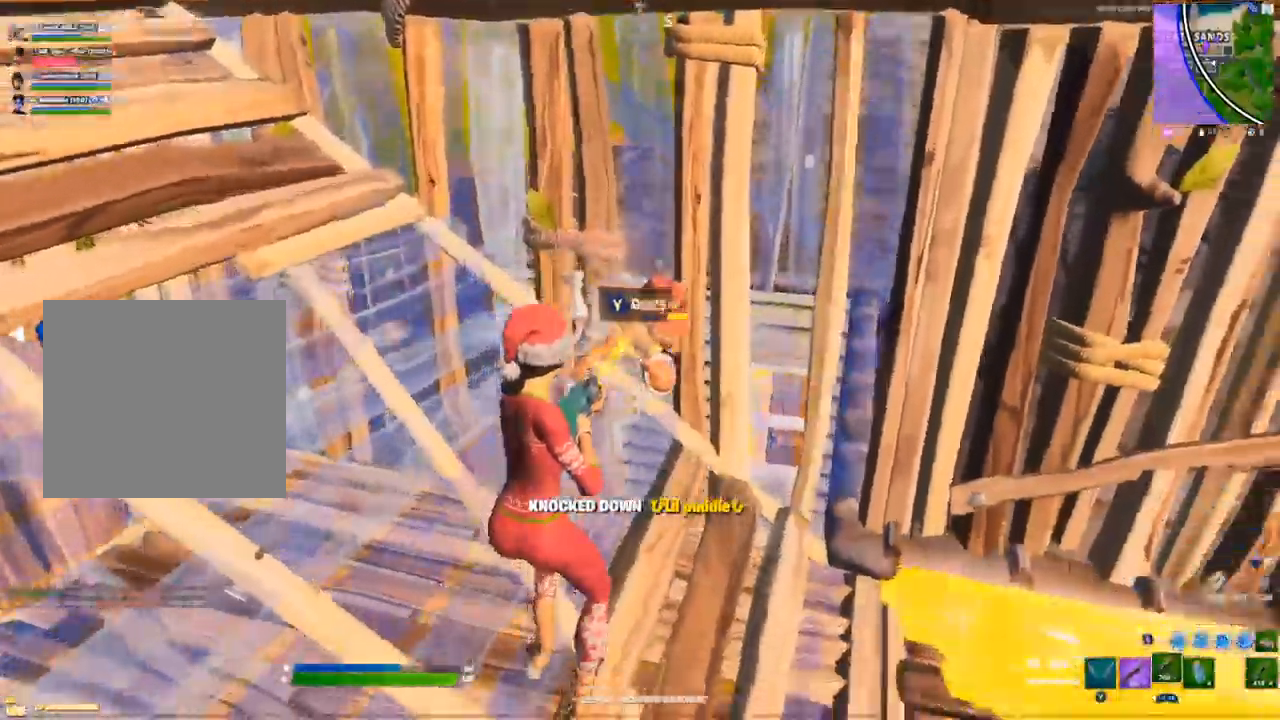
{"buttons": ["R2"], "left_stick": "center", "right_stick": "center", "events": []}
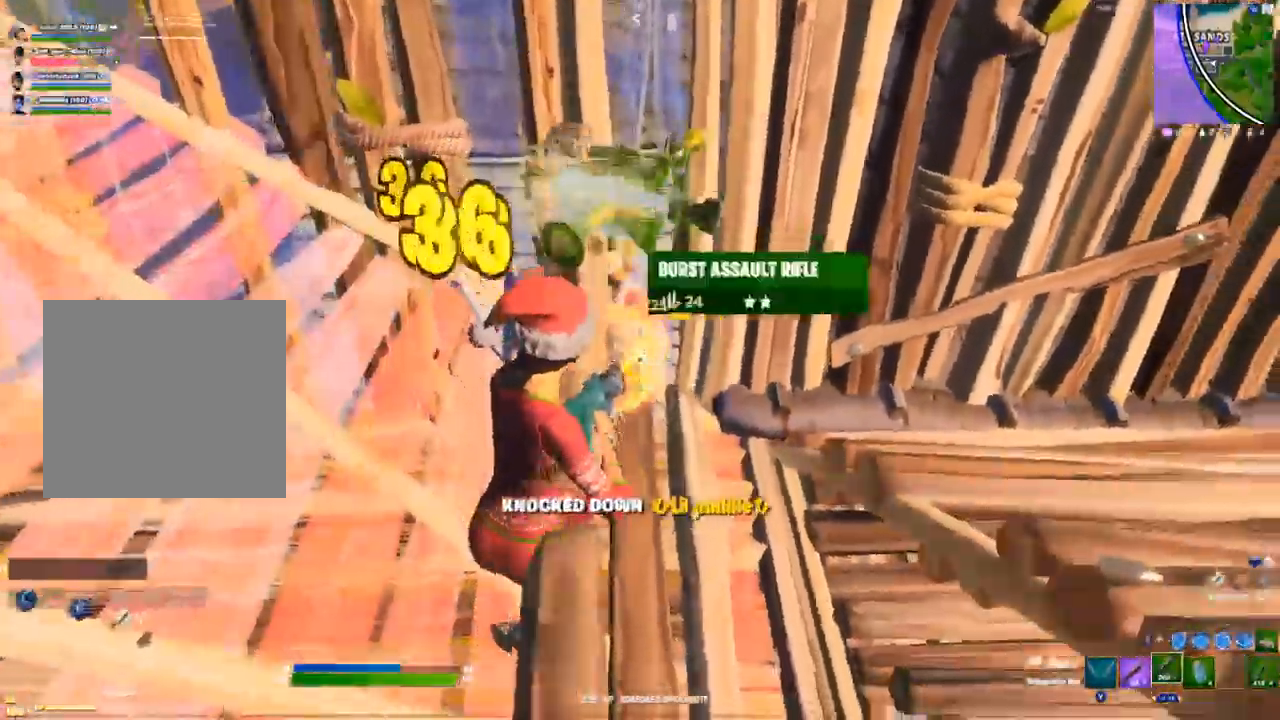
{"buttons": [], "left_stick": "up-left", "right_stick": "center", "events": [[67, "right_stick", "down-right"], [250, "right_stick", "center"], [367, "R2", "up"], [417, "left_stick", "up-left"]]}
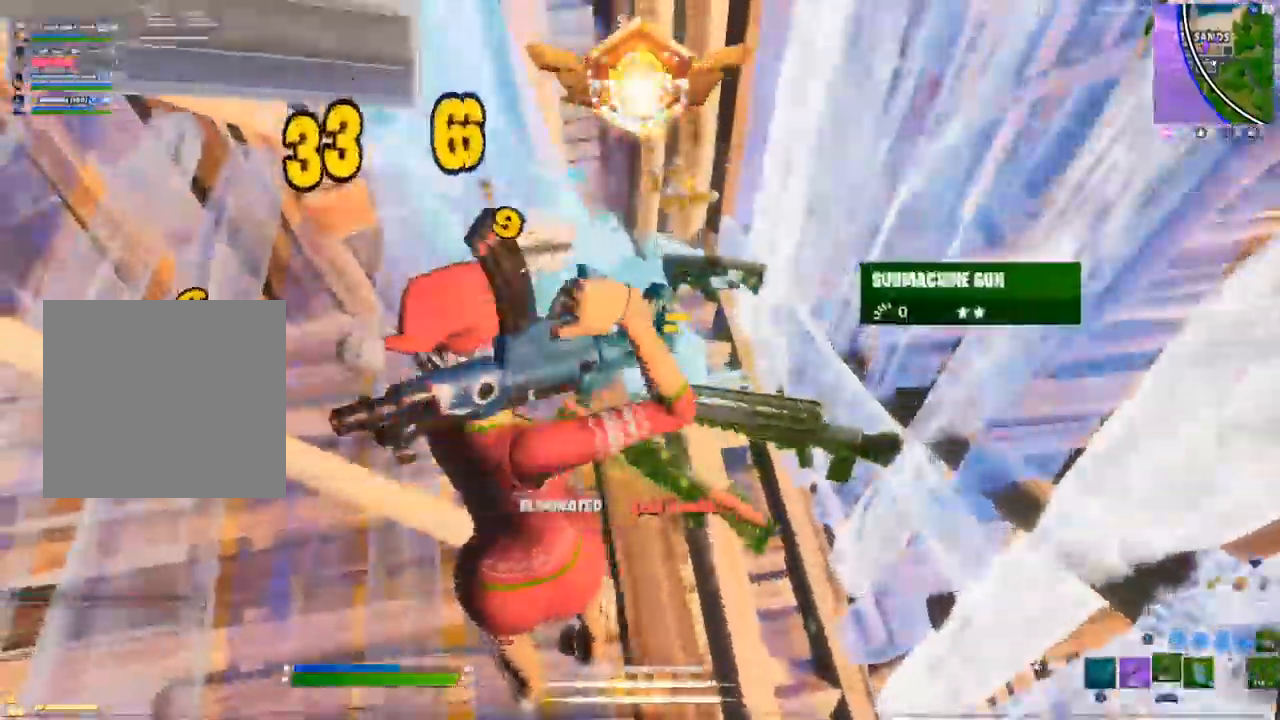
{"buttons": [], "left_stick": "up", "right_stick": "center", "events": [[100, "left_stick", "up-right"], [400, "left_stick", "up"]]}
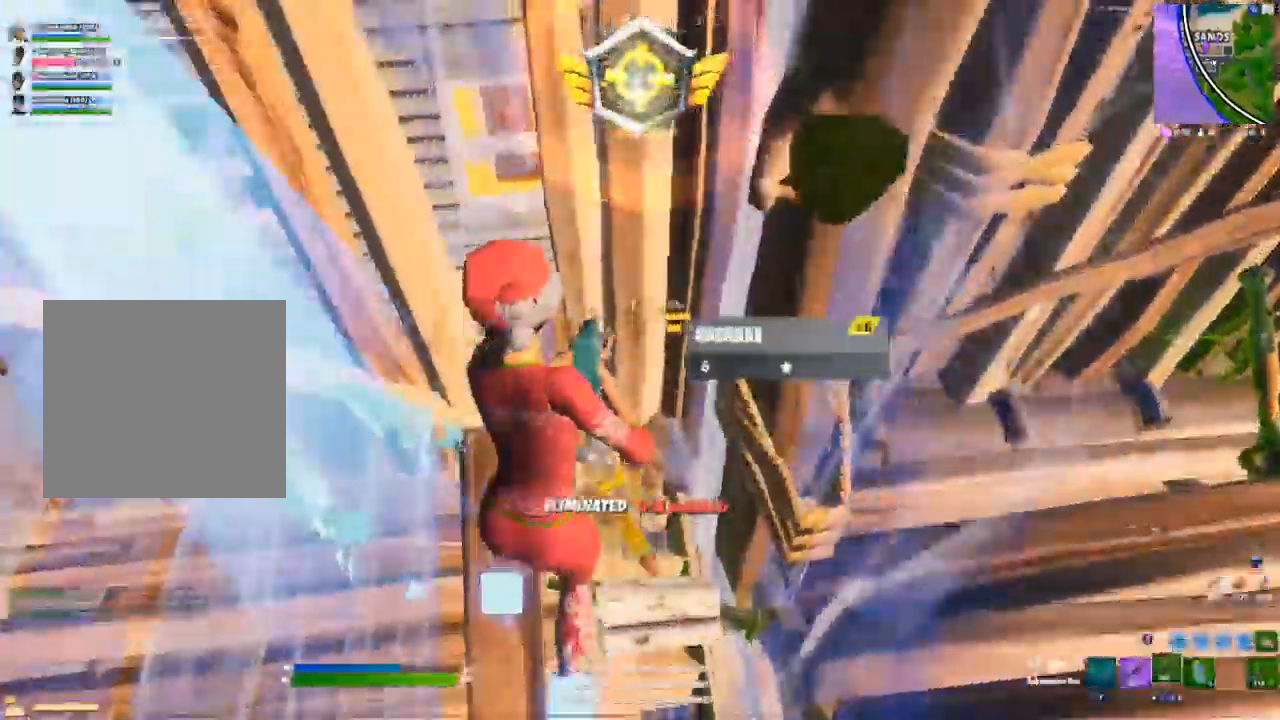
{"buttons": ["R2"], "left_stick": "down-left", "right_stick": "up-left", "events": [[117, "Y", "down"], [150, "left_stick", "left"], [183, "Y", "up"], [200, "left_stick", "down-left"], [417, "R2", "down"], [433, "right_stick", "up-left"]]}
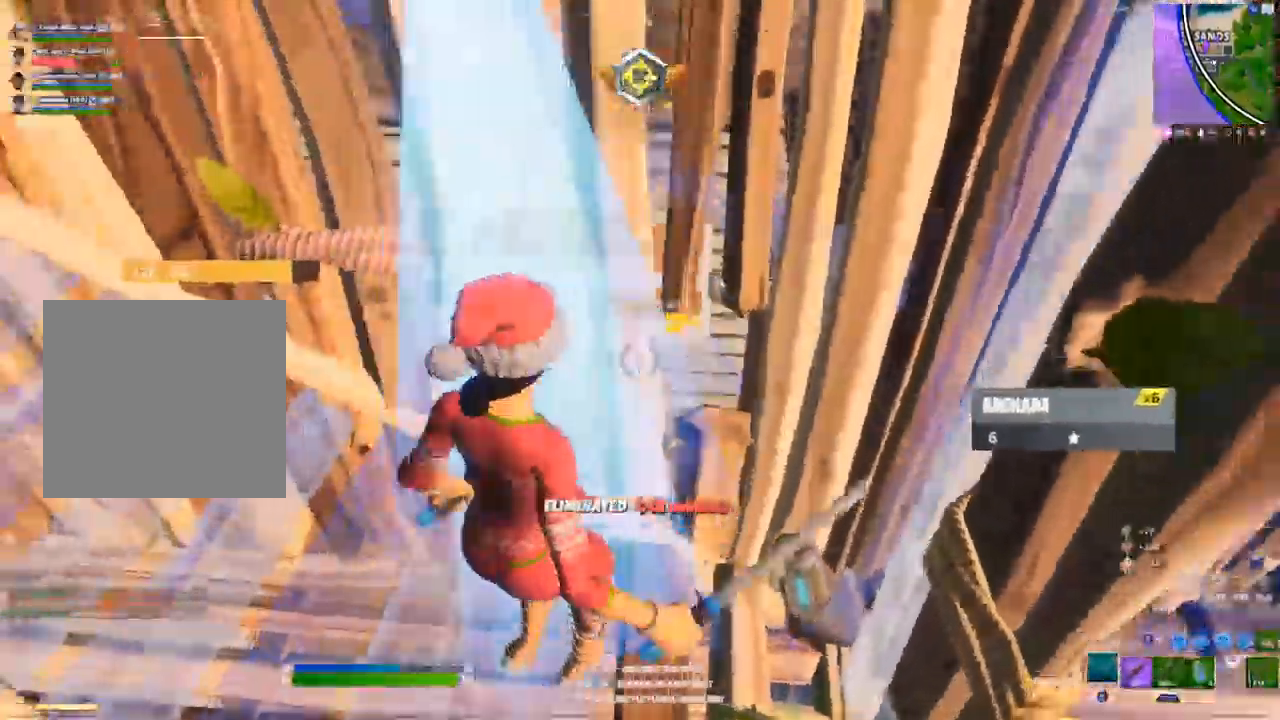
{"buttons": ["R2"], "left_stick": "up", "right_stick": "center"}
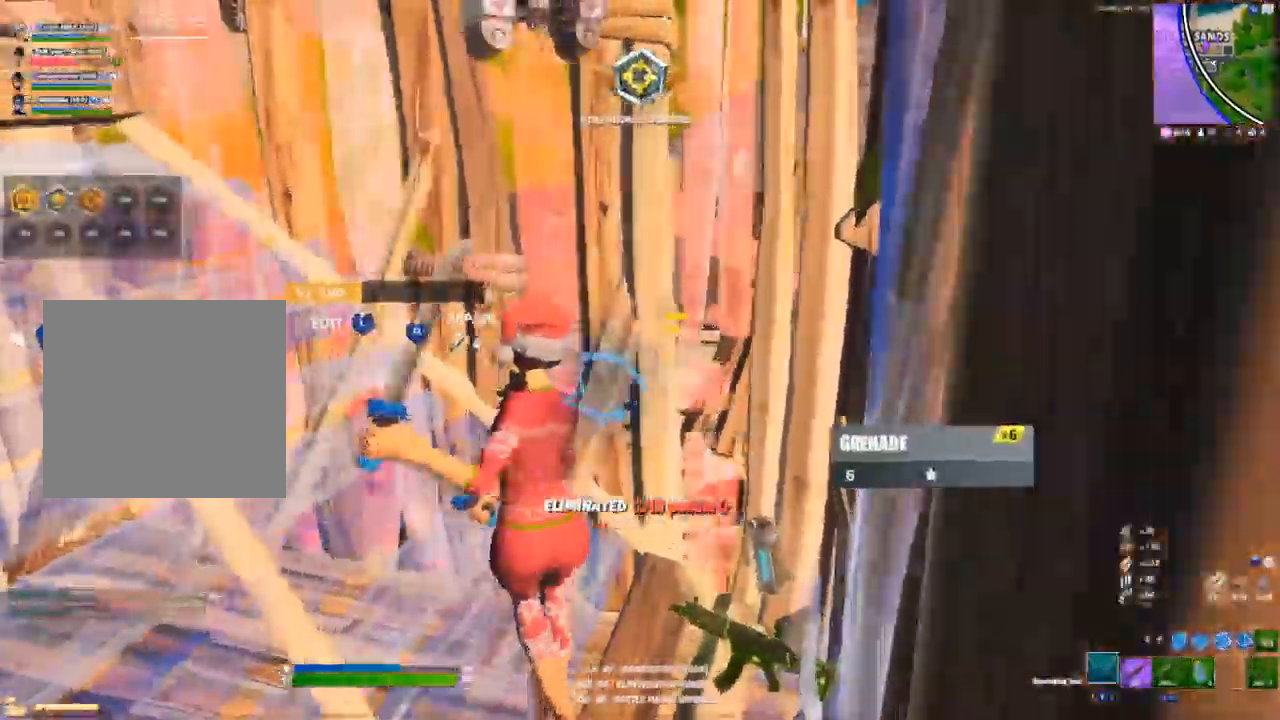
{"buttons": [], "left_stick": "up", "right_stick": "center", "events": [[317, "left_stick", "center"], [400, "left_stick", "up"], [500, "R2", "up"]]}
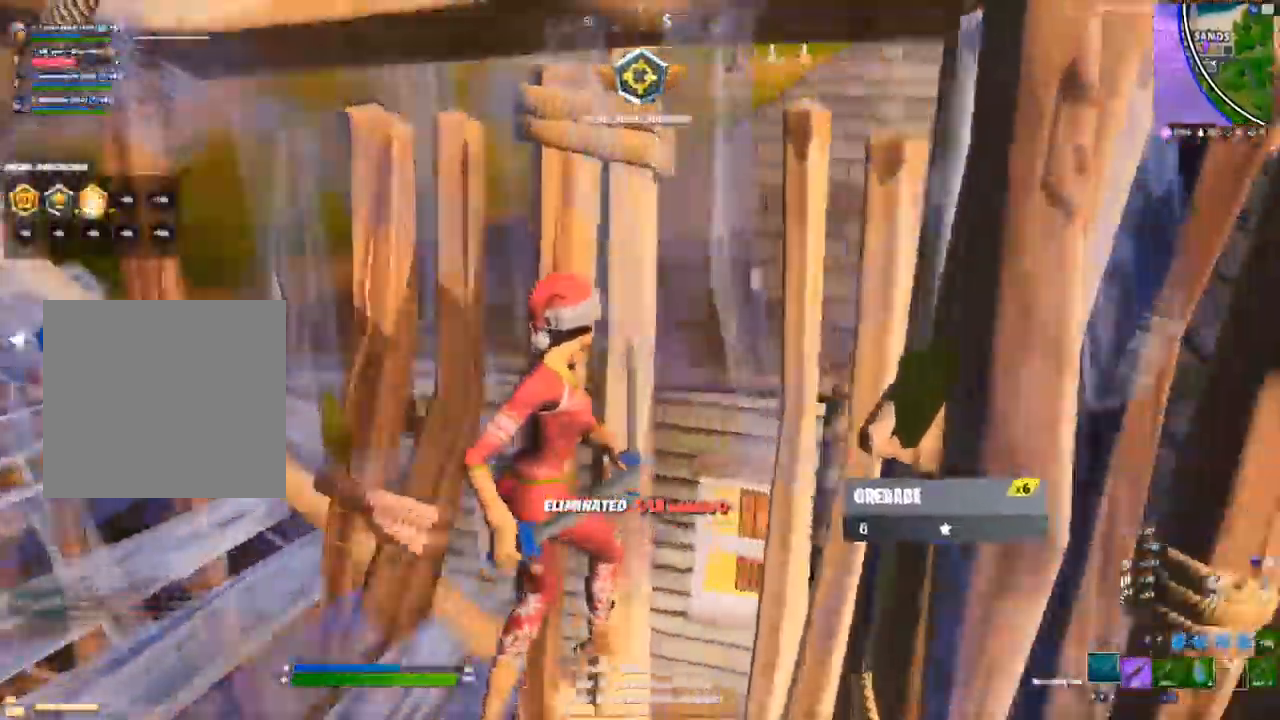
{"buttons": [], "left_stick": "up-right", "right_stick": "left", "events": [[183, "L2", "down"], [300, "A", "down"], [300, "L2", "up"], [317, "left_stick", "up-right"], [367, "A", "up"], [483, "right_stick", "left"]]}
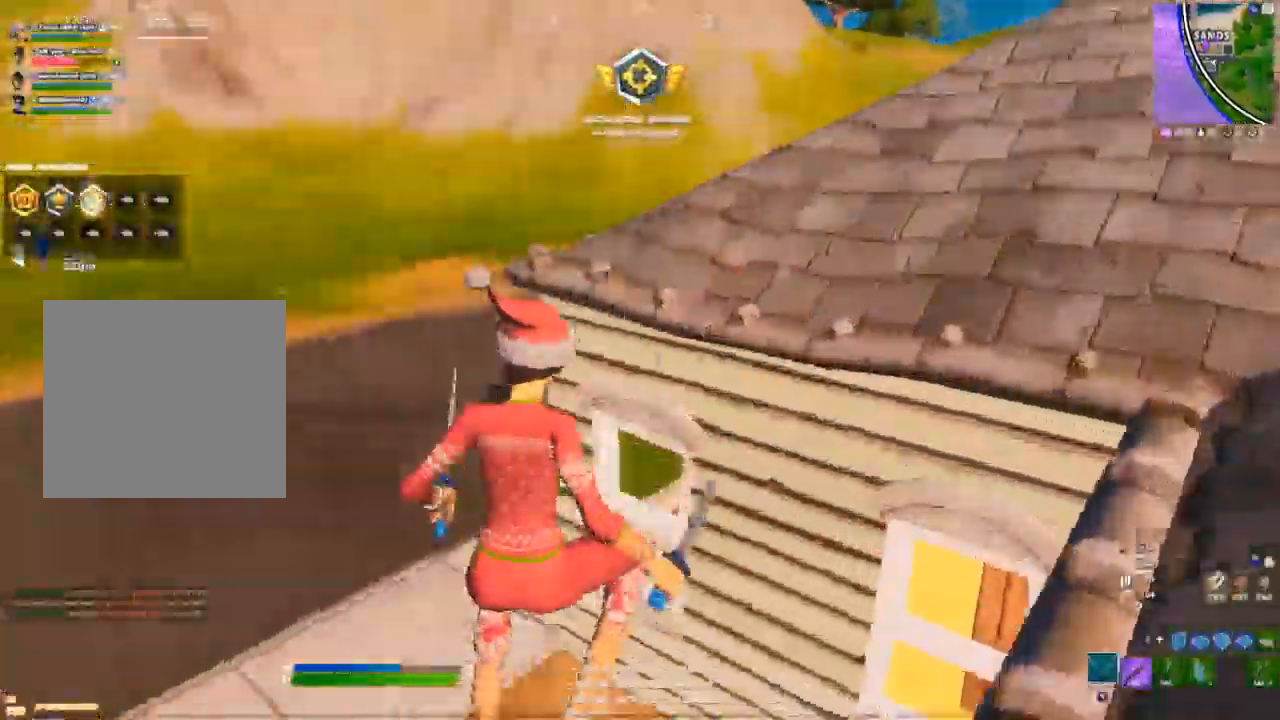
{"buttons": ["A", "B"], "left_stick": "up-right", "right_stick": "up-left"}
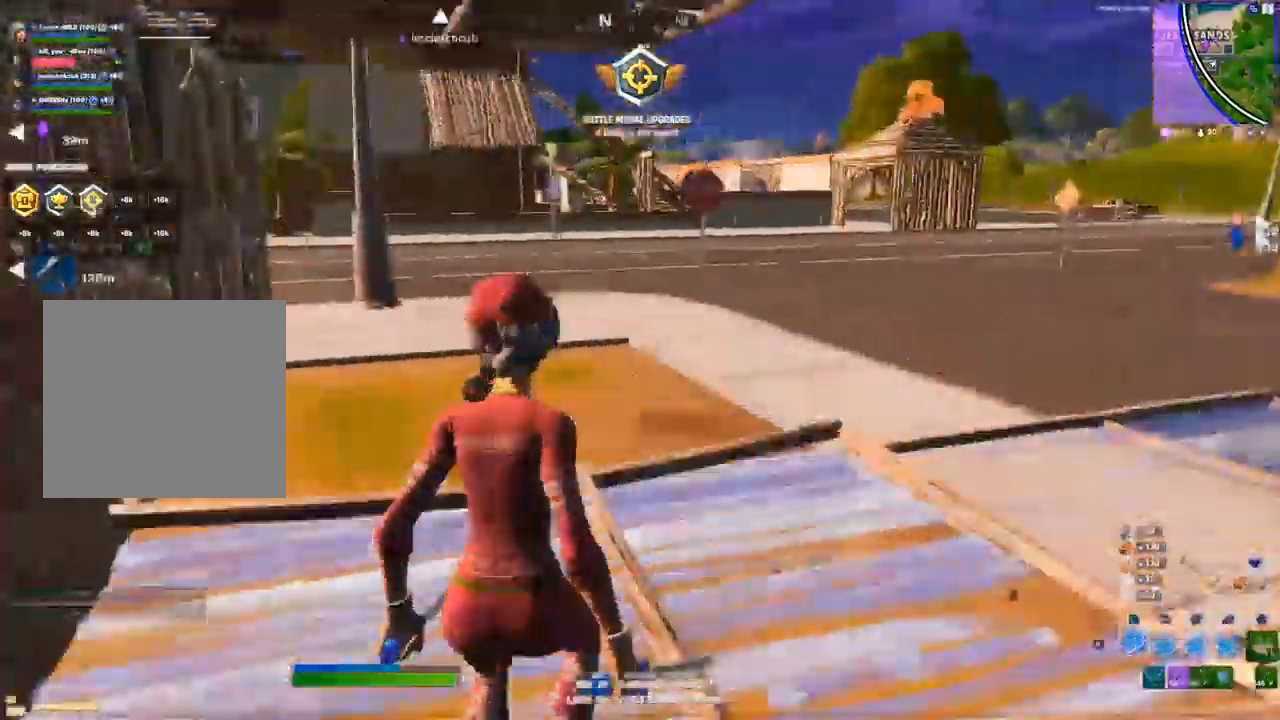
{"buttons": ["L2"], "left_stick": "up", "right_stick": "center"}
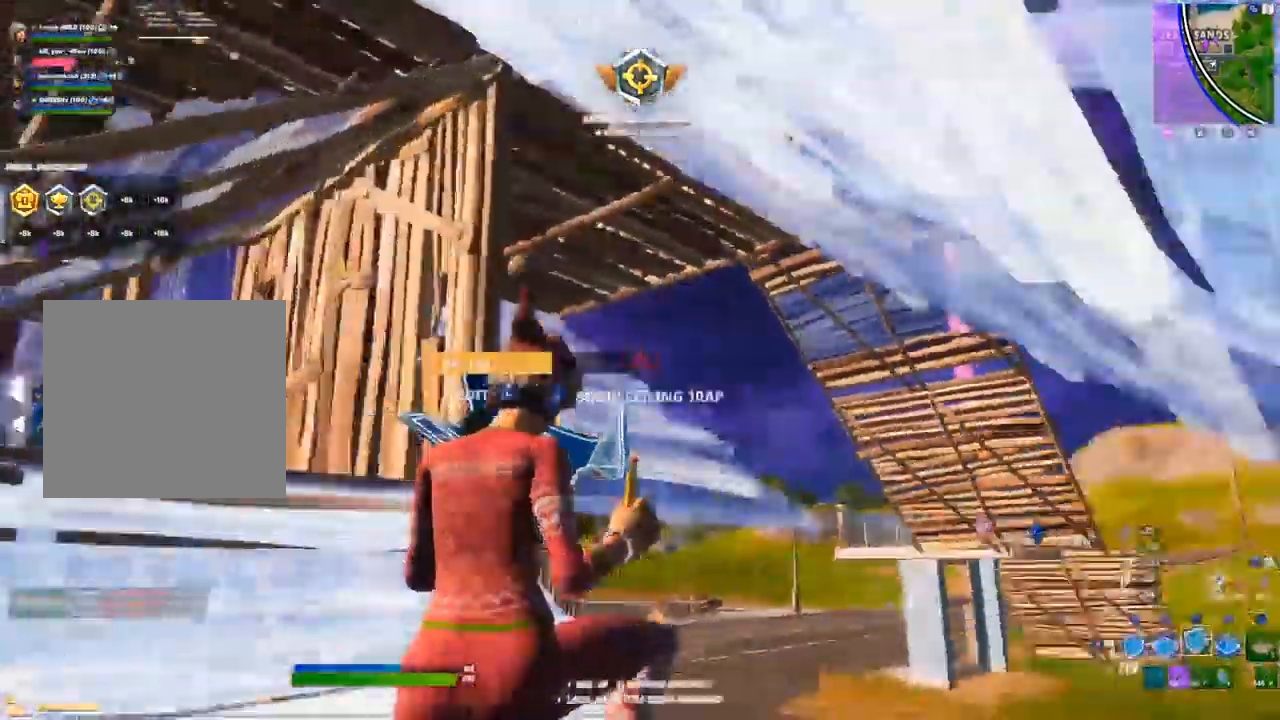
{"buttons": [], "left_stick": "up", "right_stick": "center"}